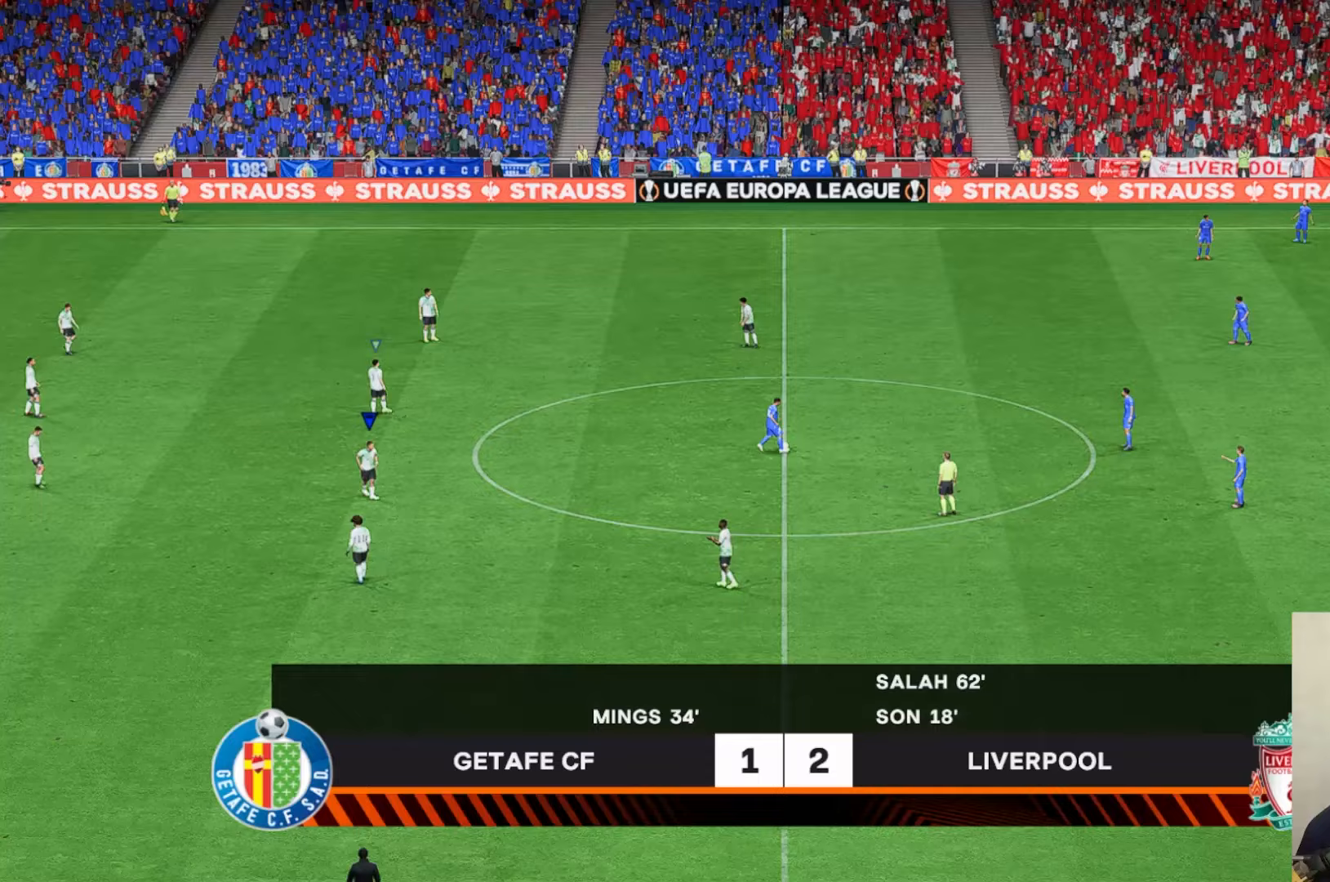
Gameplay with a controller (Xbox layout); each line is a JSON object with the inputs held at the frame after it (dt_ms = milliseconds from this image to that frame). "events" lists button and stick changes between this image and that frame as [ms after this image, input, new state], when the widget could be followed in between. Not read: L3 R1 R3 right_stick.
{"dt_ms": 500, "buttons": ["A", "X"], "left_stick": "center", "events": [[333, "A", "down"]]}
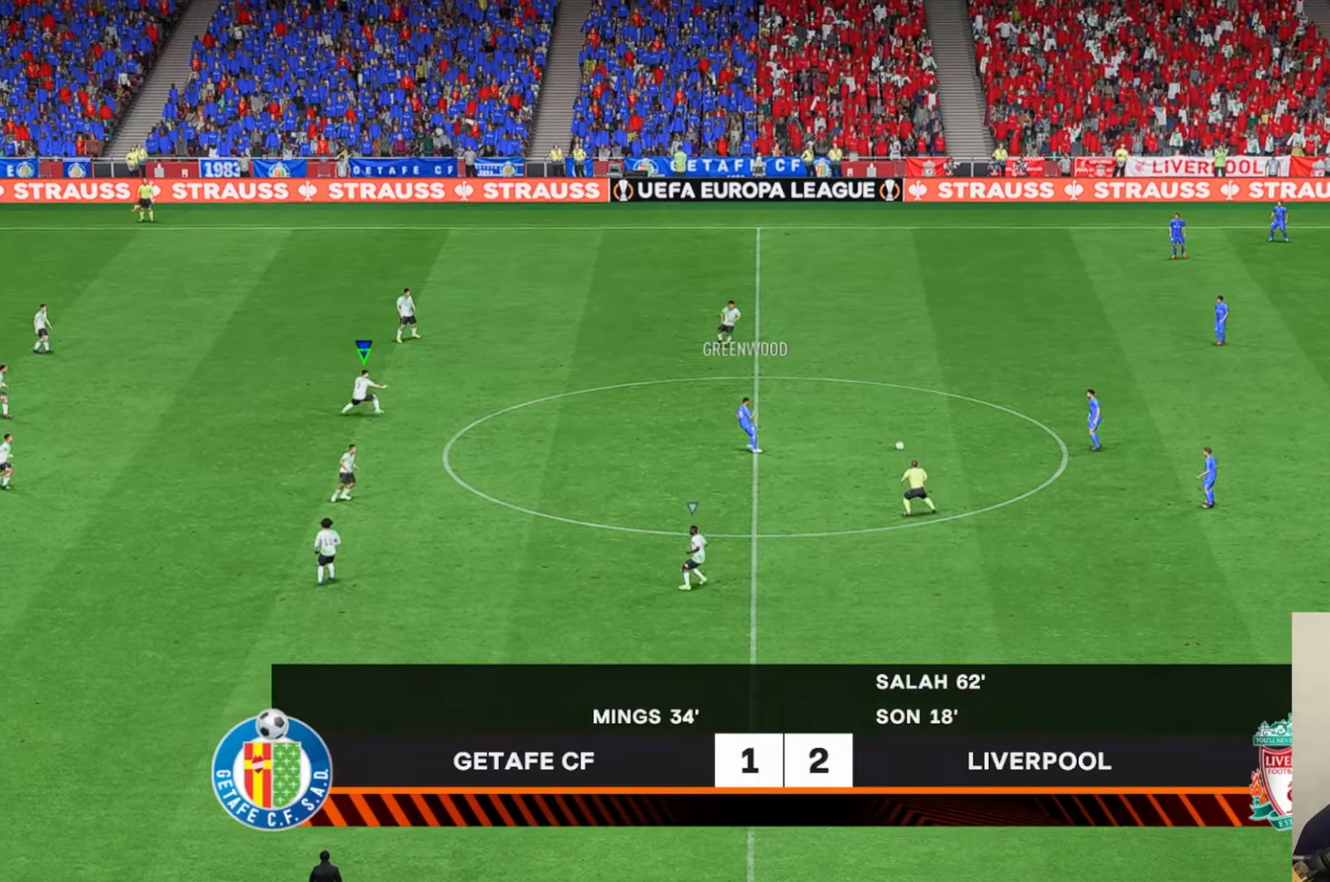
{"dt_ms": 500, "buttons": ["A", "X"], "left_stick": "center", "events": [[300, "L1", "down"], [367, "L1", "up"]]}
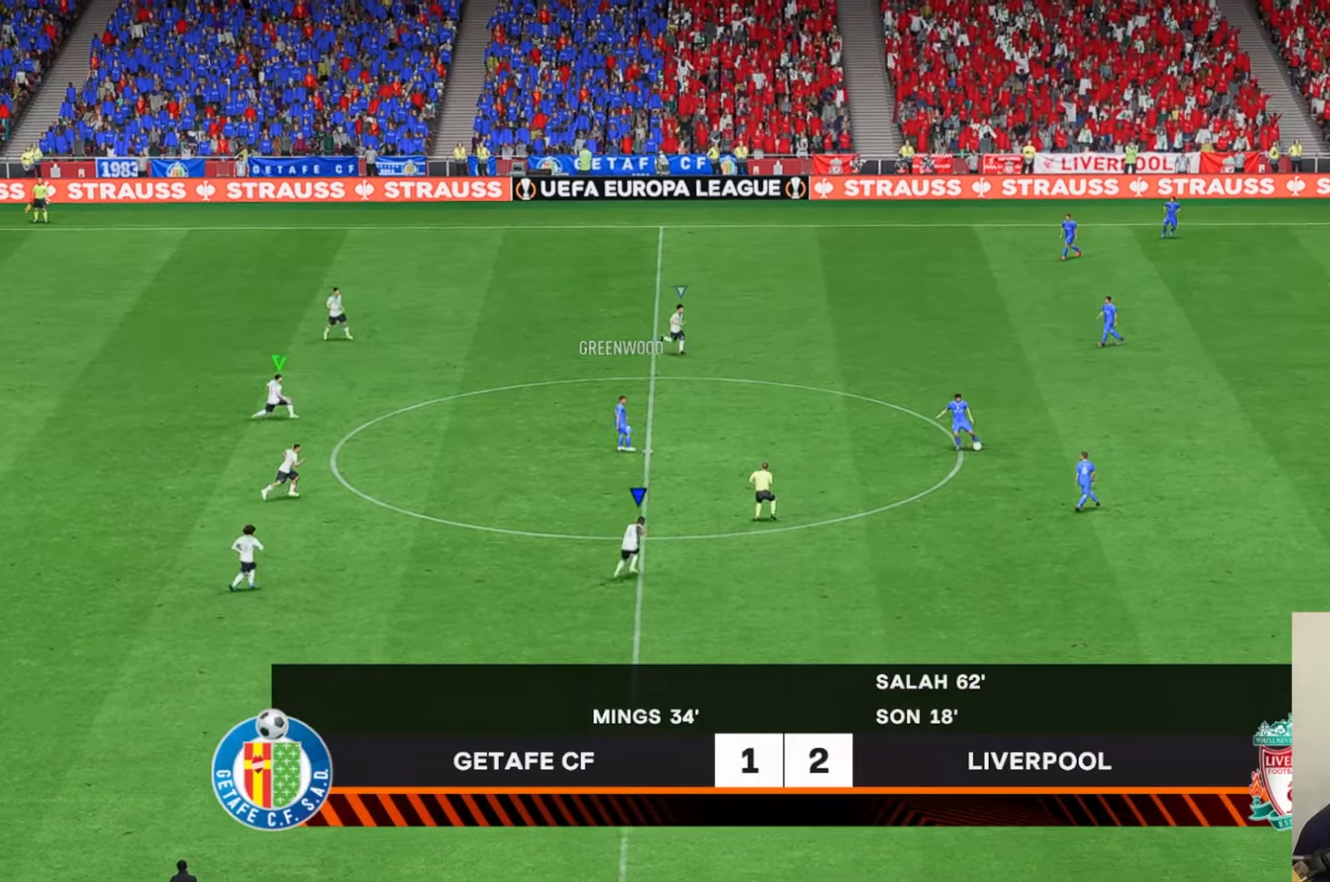
{"dt_ms": 500, "buttons": ["A", "X"], "left_stick": "center", "events": []}
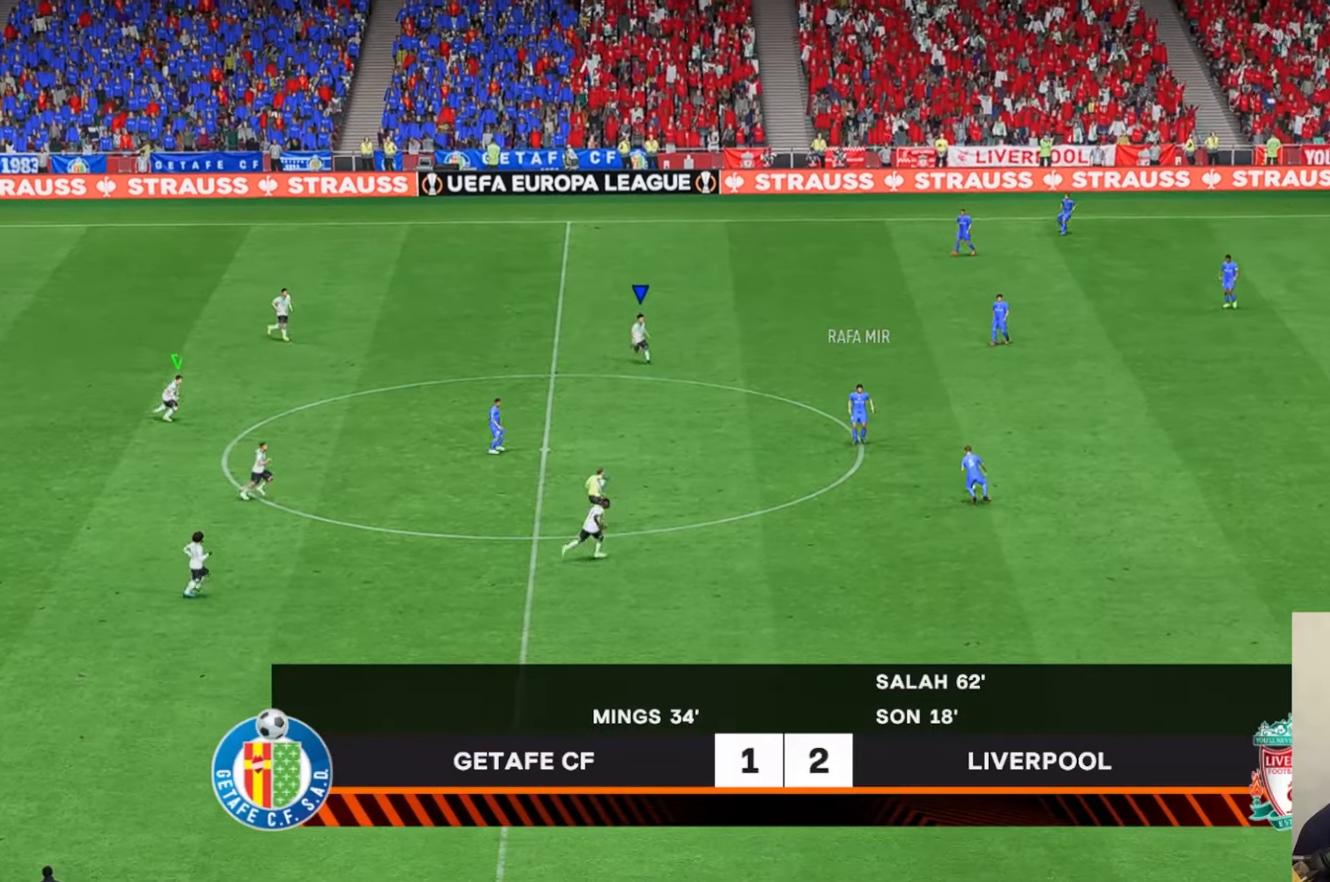
{"dt_ms": 500, "buttons": ["A", "X"], "left_stick": "down", "events": [[33, "left_stick", "down"]]}
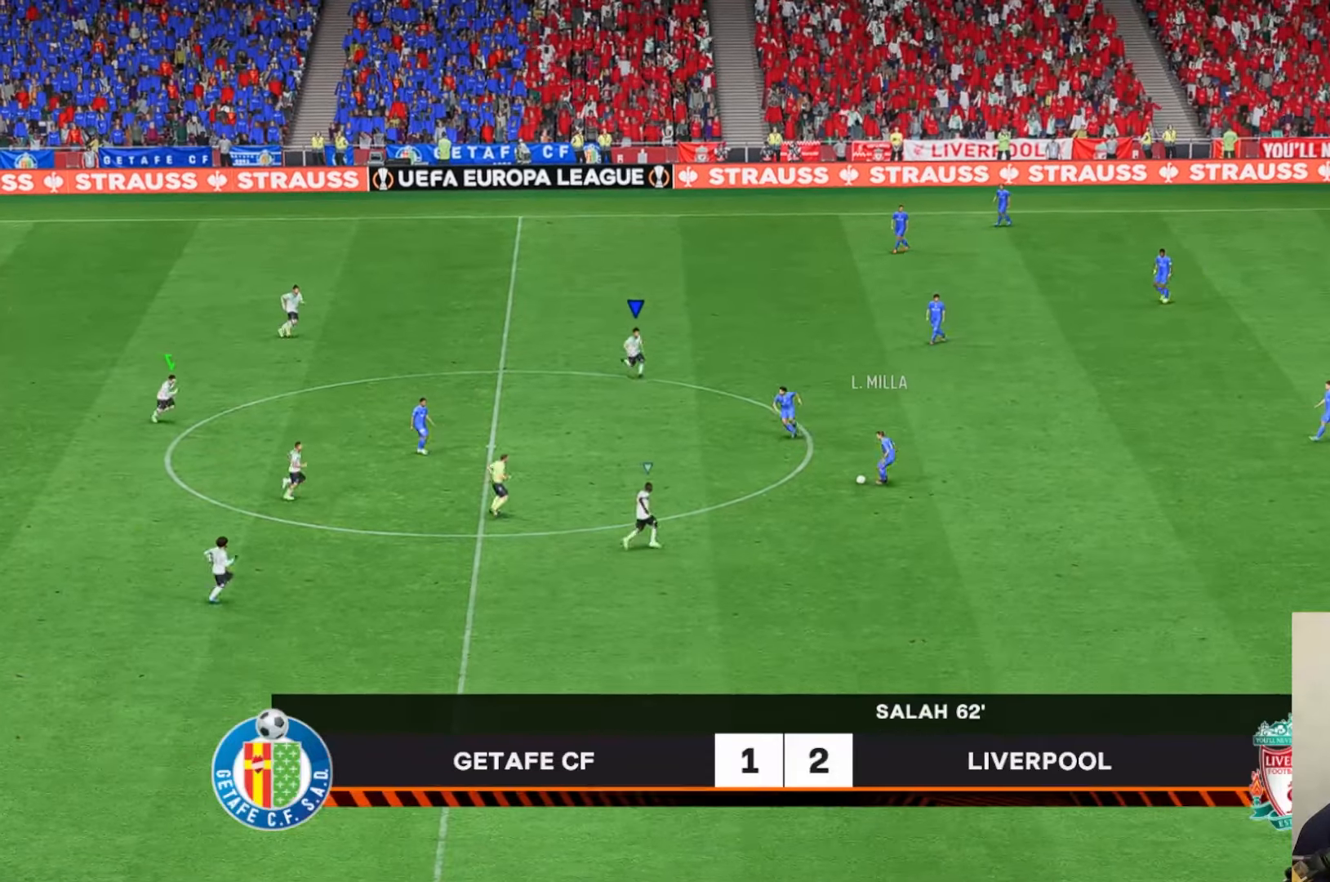
{"dt_ms": 500, "buttons": ["A", "X"], "left_stick": "down", "events": [[67, "L1", "down"], [200, "L1", "up"], [200, "left_stick", "center"], [383, "left_stick", "down"]]}
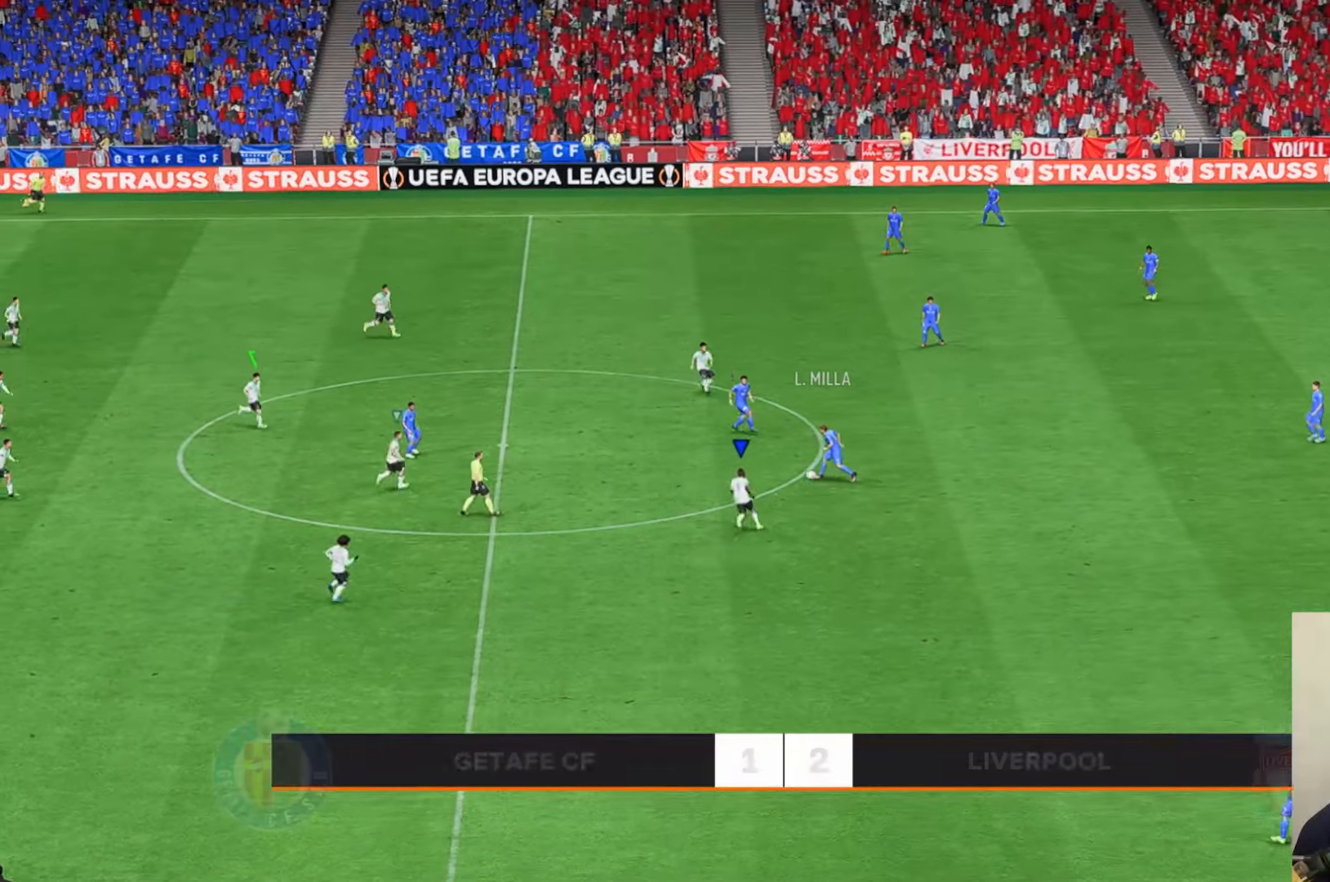
{"dt_ms": 500, "buttons": ["A", "X", "R2"], "left_stick": "center", "events": [[33, "R2", "down"], [433, "left_stick", "center"]]}
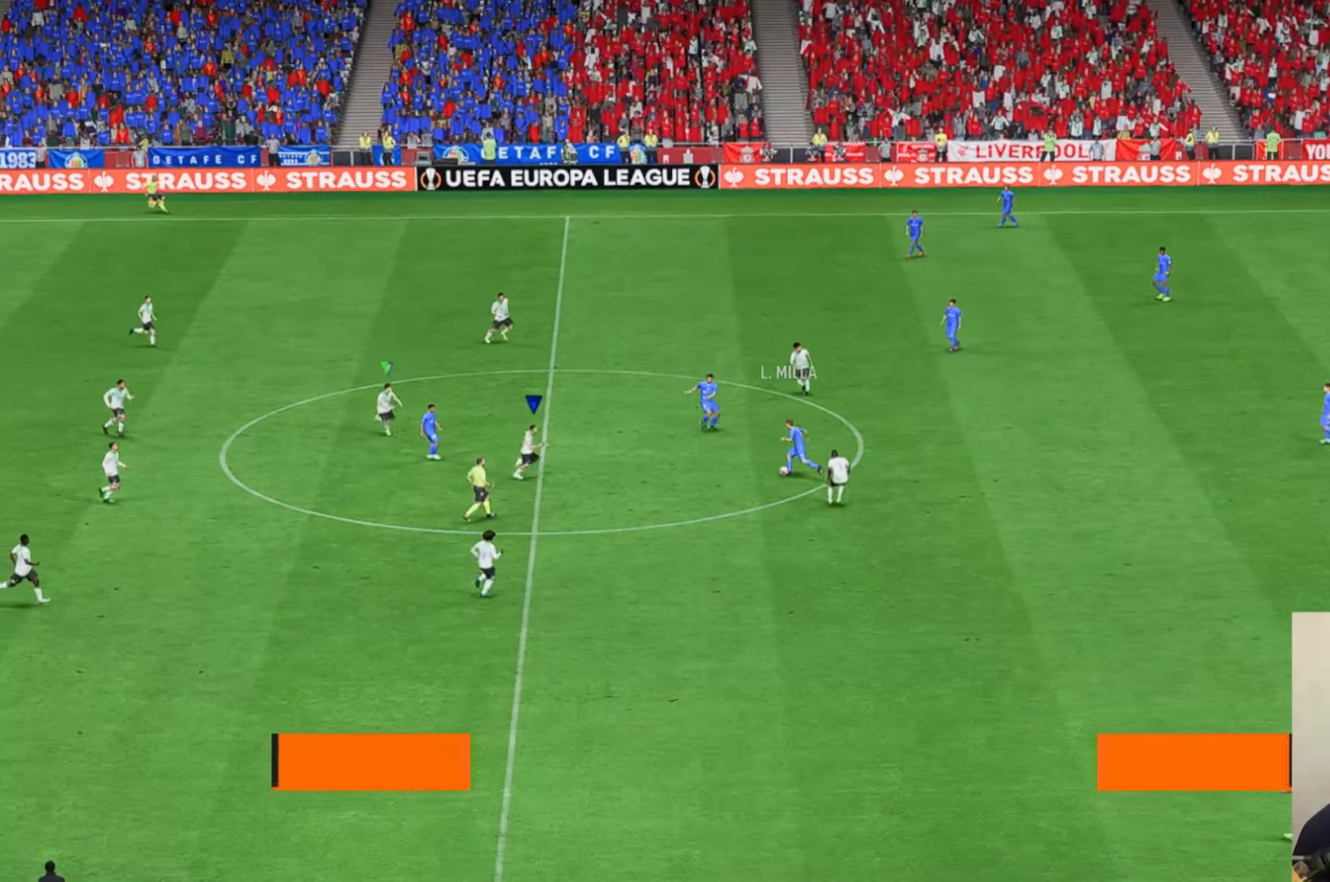
{"dt_ms": 1000, "buttons": ["A", "X"], "left_stick": "center"}
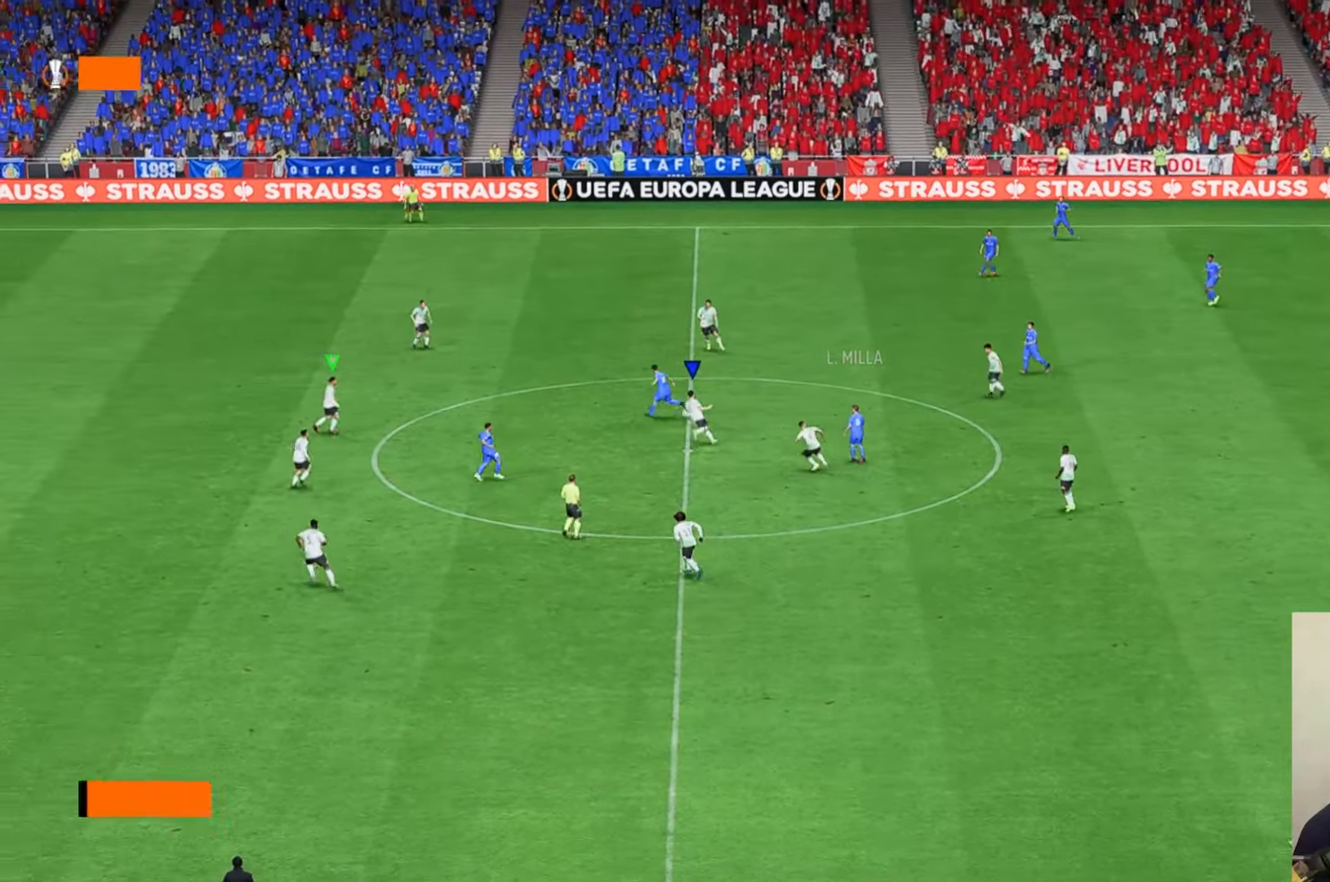
{"dt_ms": 500, "buttons": ["X"], "left_stick": "center", "events": [[183, "L1", "down"], [267, "L1", "up"], [500, "A", "up"]]}
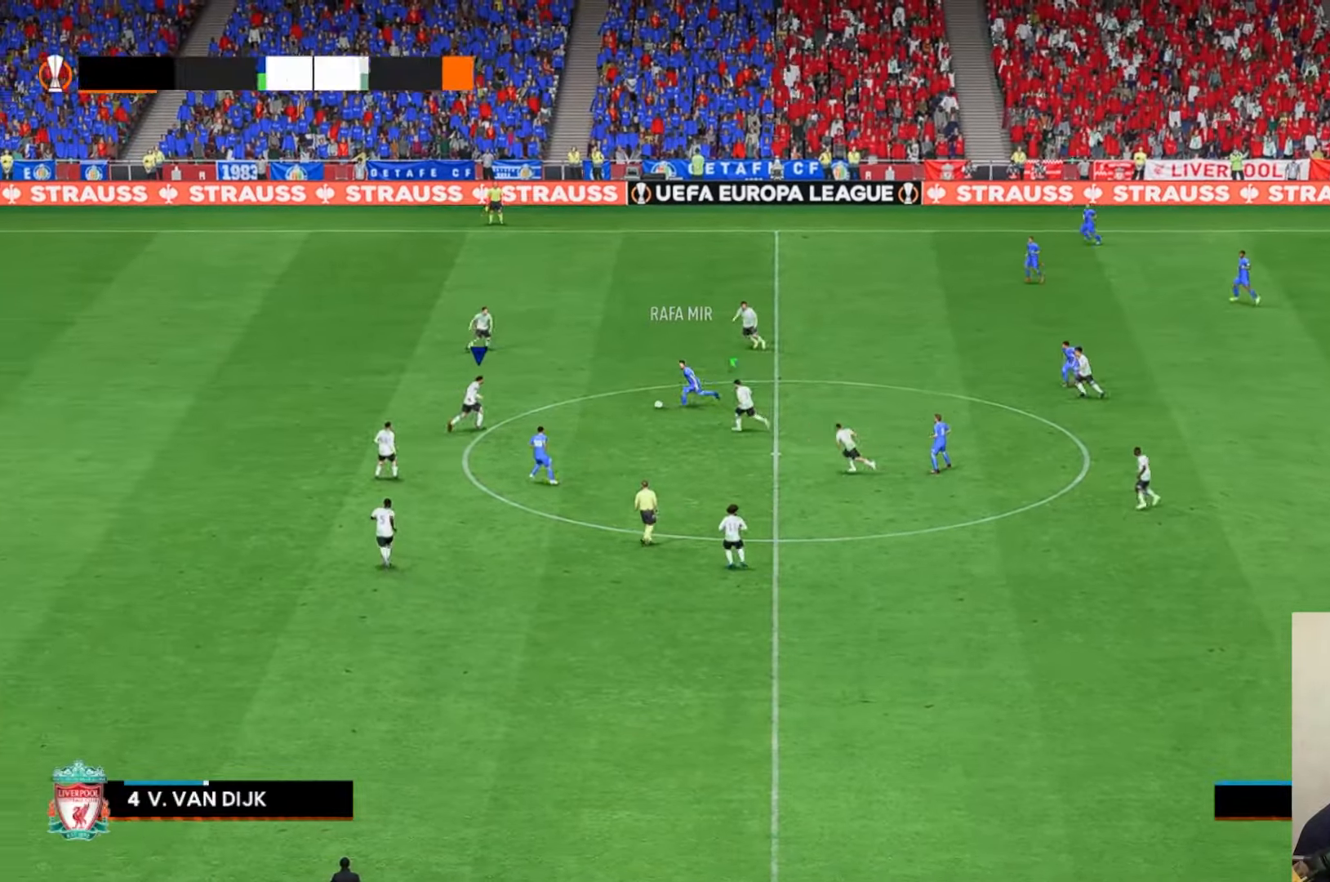
{"dt_ms": 500, "buttons": ["X"], "left_stick": "center"}
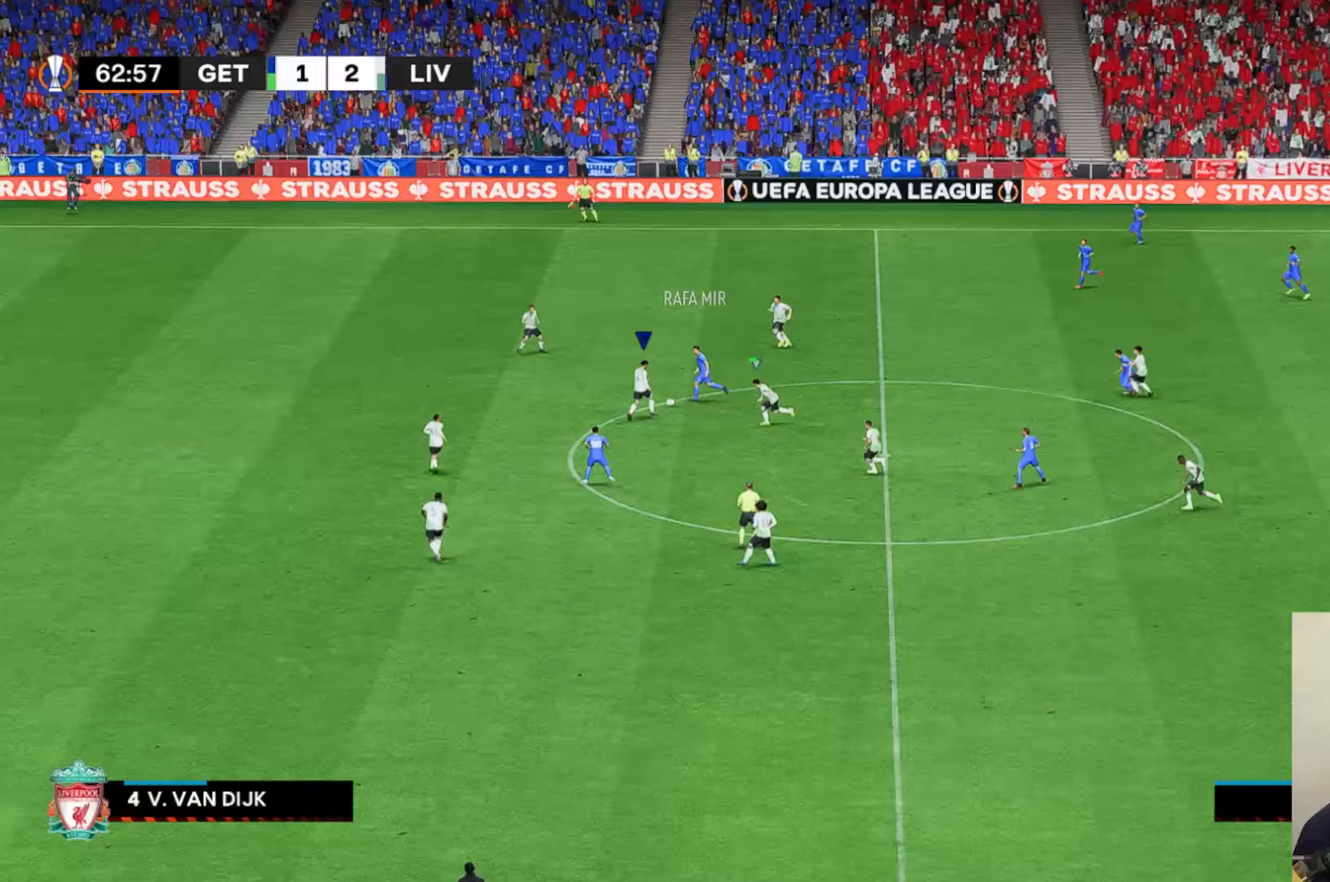
{"dt_ms": 500, "buttons": [], "left_stick": "center", "events": [[33, "A", "down"], [33, "R2", "down"], [83, "L1", "down"], [150, "L1", "up"], [200, "X", "up"], [233, "A", "up"], [233, "R2", "up"]]}
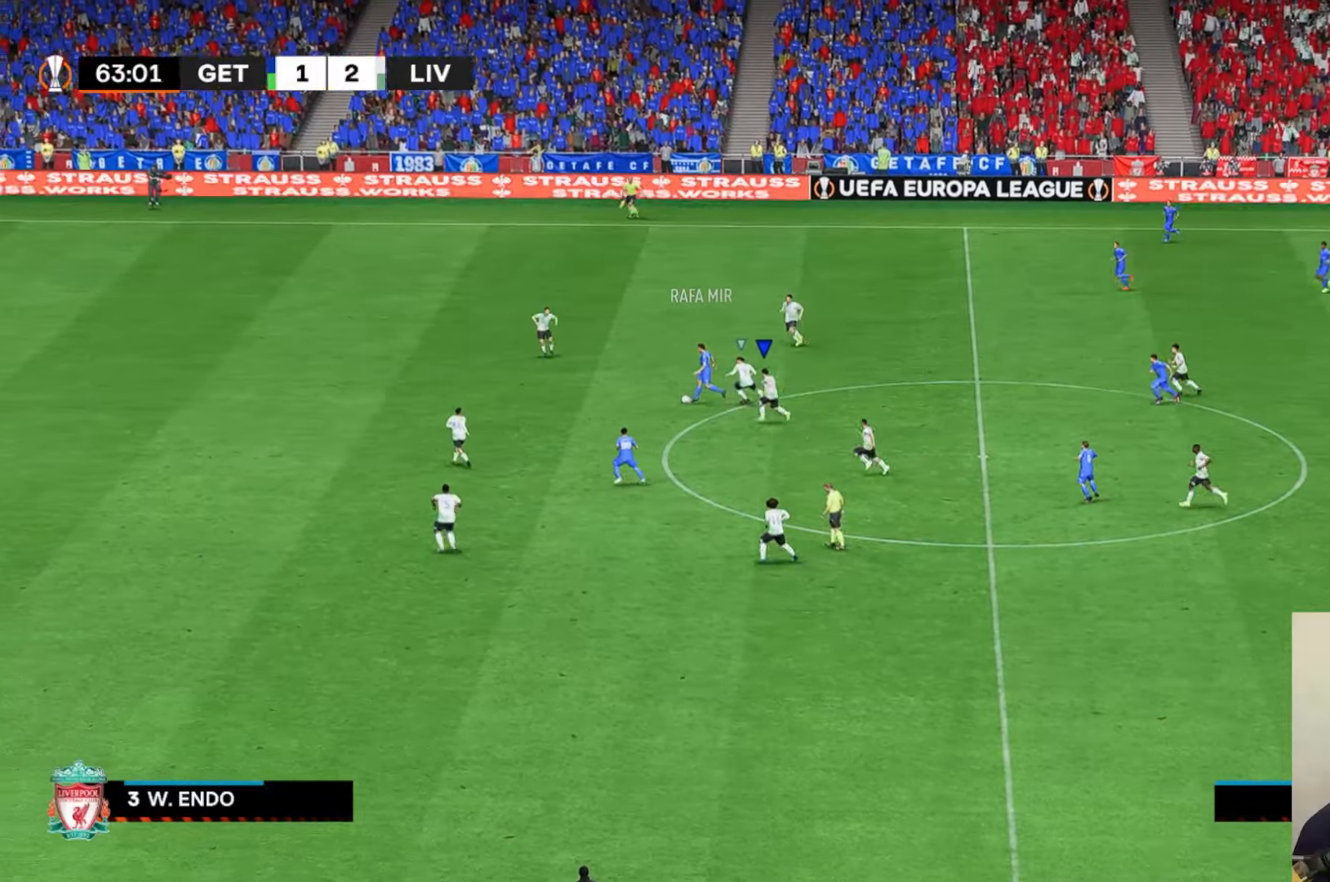
{"dt_ms": 500, "buttons": ["A"], "left_stick": "up-left", "events": [[233, "left_stick", "up"], [400, "left_stick", "up-left"], [450, "A", "down"]]}
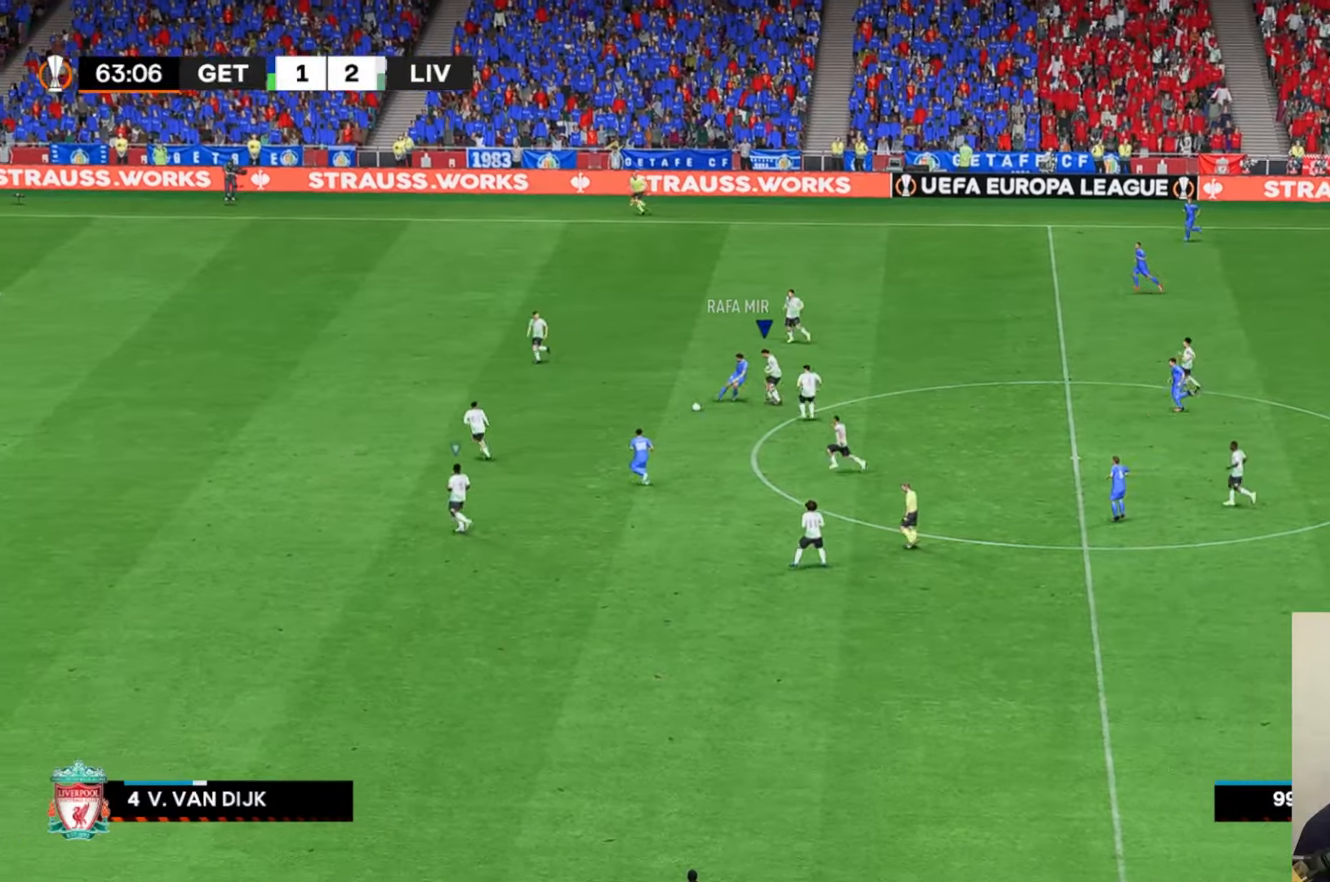
{"dt_ms": 500, "buttons": ["A", "X"], "left_stick": "left", "events": [[83, "A", "up"], [167, "A", "down"], [333, "left_stick", "left"], [400, "X", "down"]]}
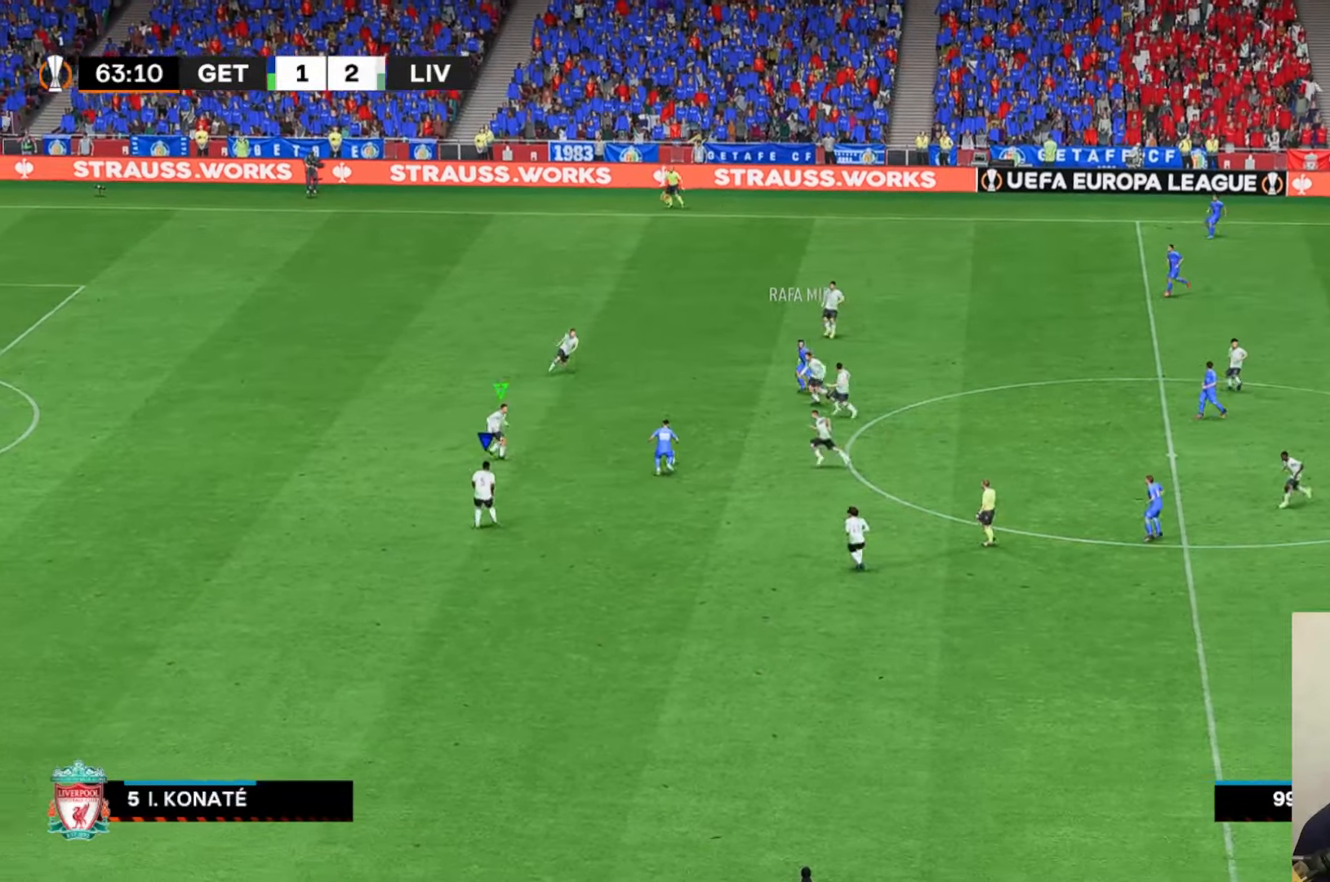
{"dt_ms": 500, "buttons": ["A", "X"], "left_stick": "up", "events": [[133, "left_stick", "down"], [200, "left_stick", "center"], [450, "left_stick", "up"]]}
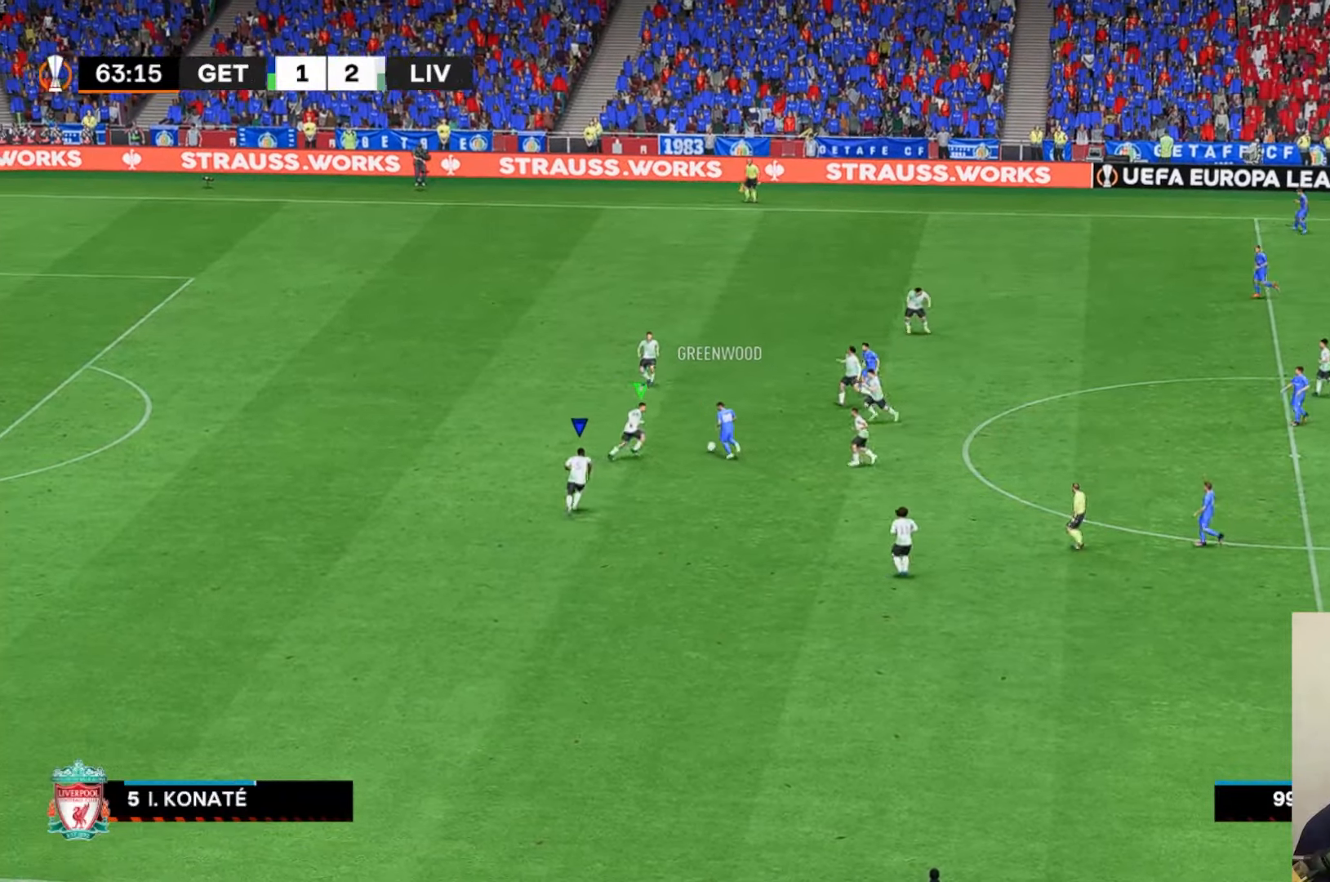
{"dt_ms": 500, "buttons": ["A", "X", "L1", "R2"], "left_stick": "center"}
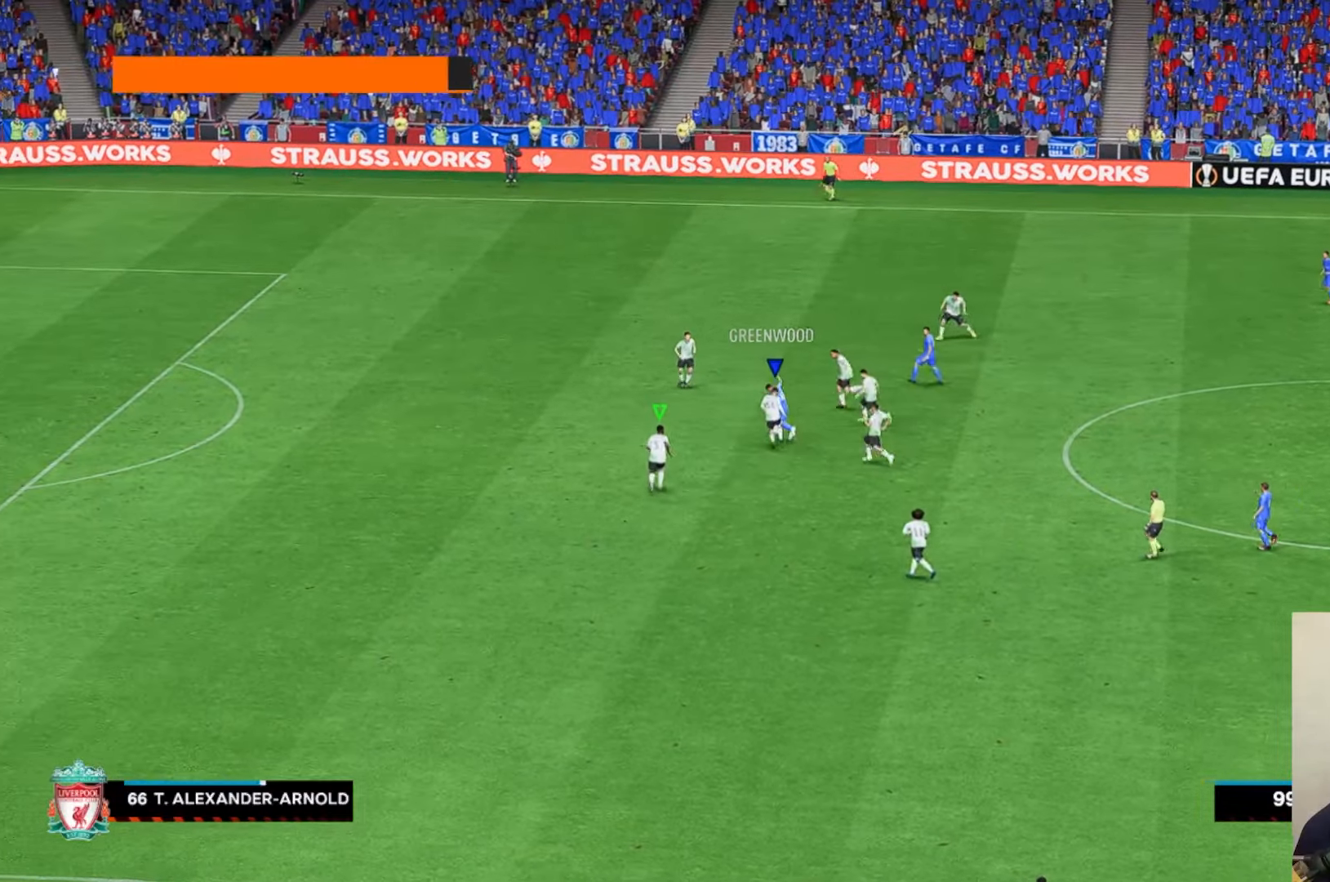
{"dt_ms": 500, "buttons": ["A", "X", "R2"], "left_stick": "center", "events": [[33, "L1", "up"], [233, "left_stick", "up"], [333, "left_stick", "center"]]}
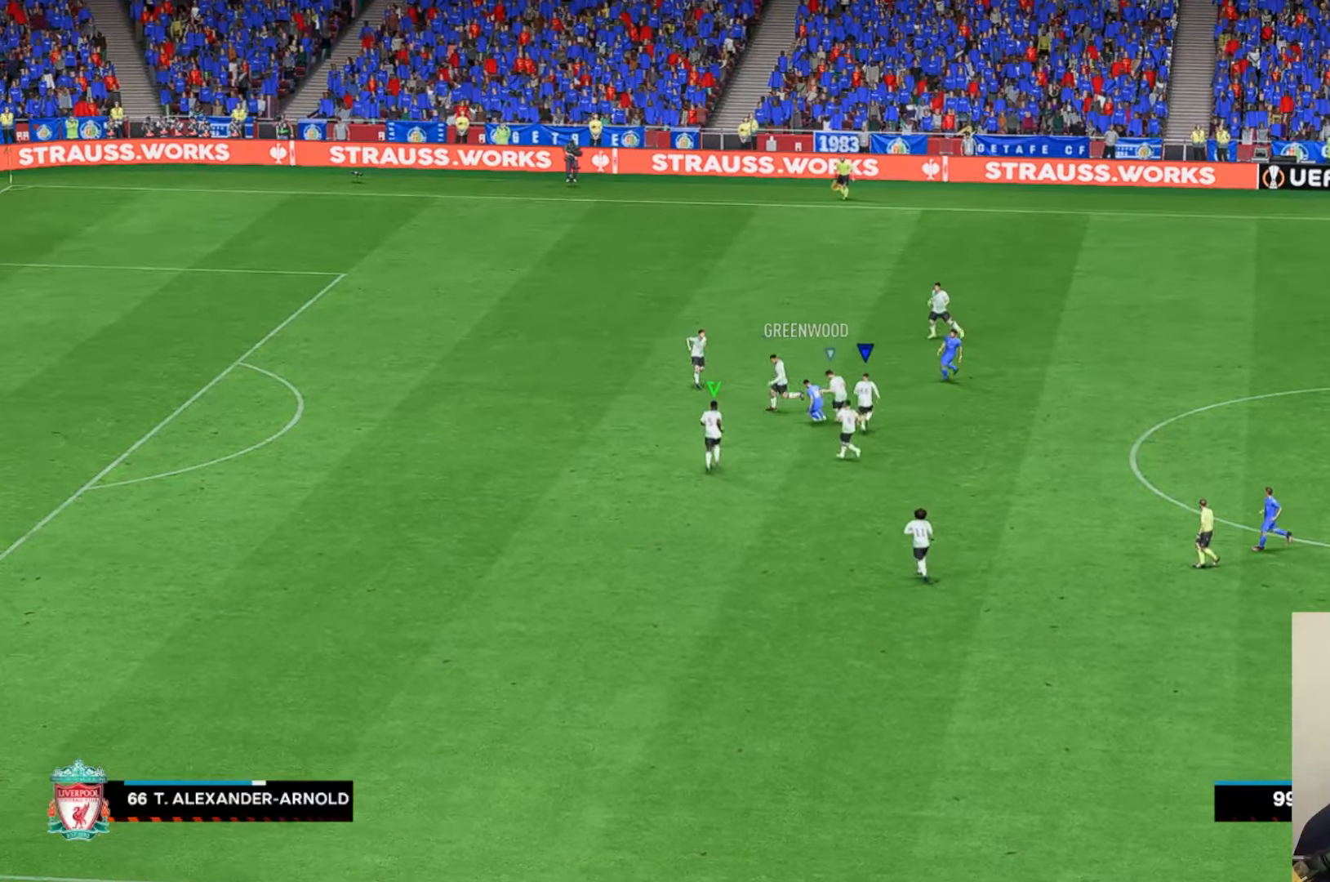
{"dt_ms": 1000, "buttons": ["A", "X", "R2"], "left_stick": "center"}
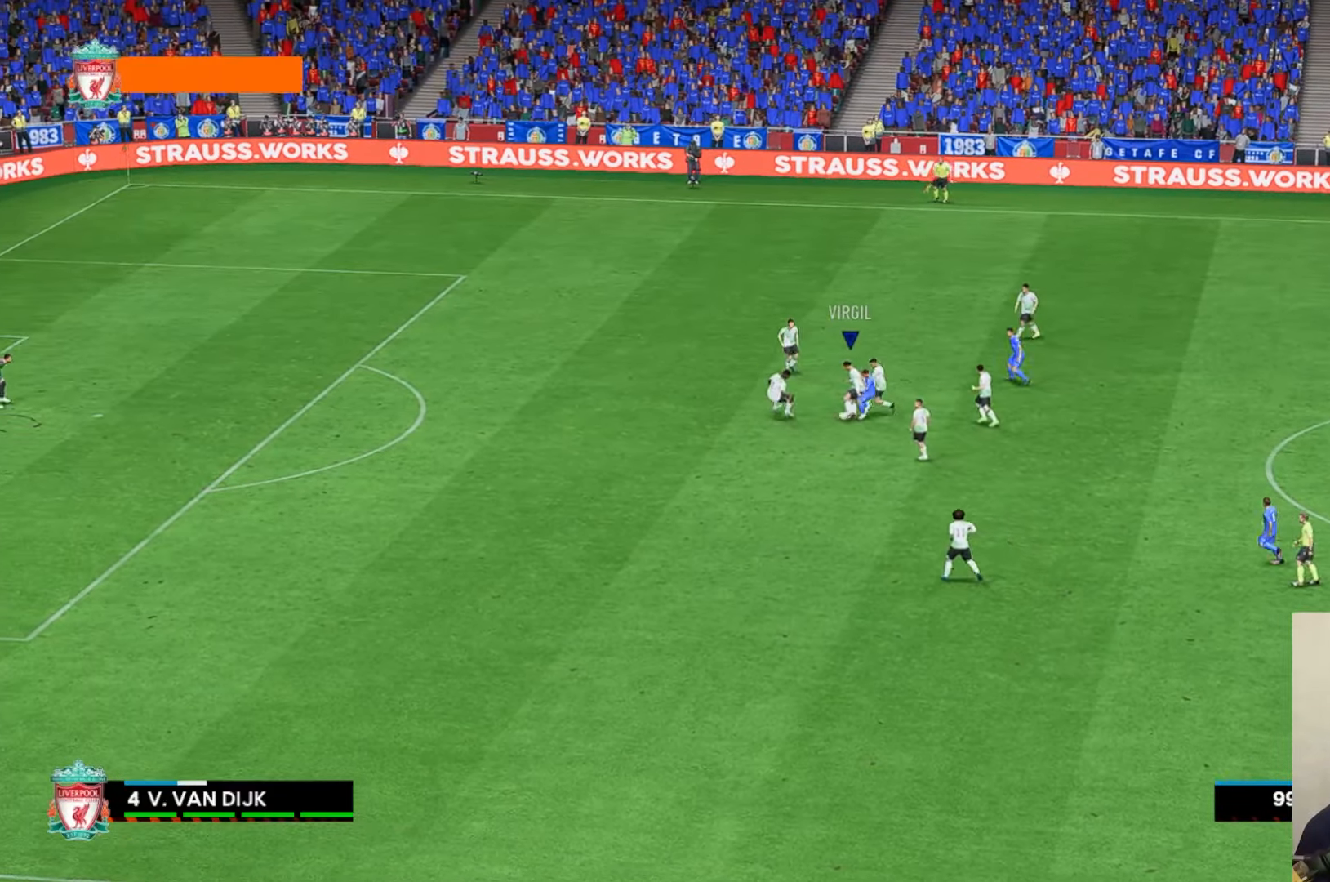
{"dt_ms": 500, "buttons": [], "left_stick": "down", "events": [[50, "R2", "up"], [50, "X", "up"], [67, "A", "up"], [300, "A", "down"], [367, "left_stick", "down"], [433, "A", "up"]]}
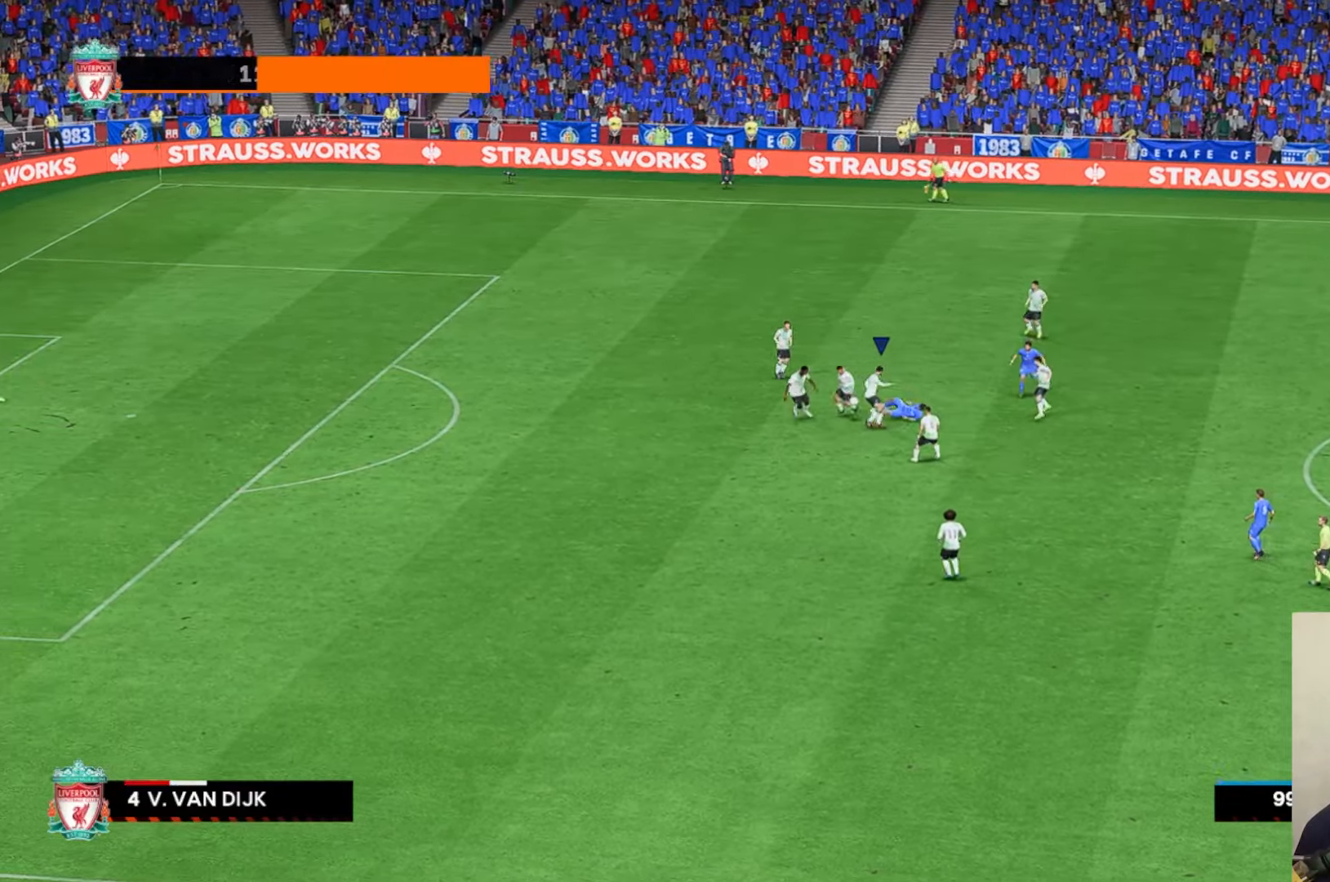
{"dt_ms": 500, "buttons": ["A"], "left_stick": "down", "events": [[400, "A", "down"]]}
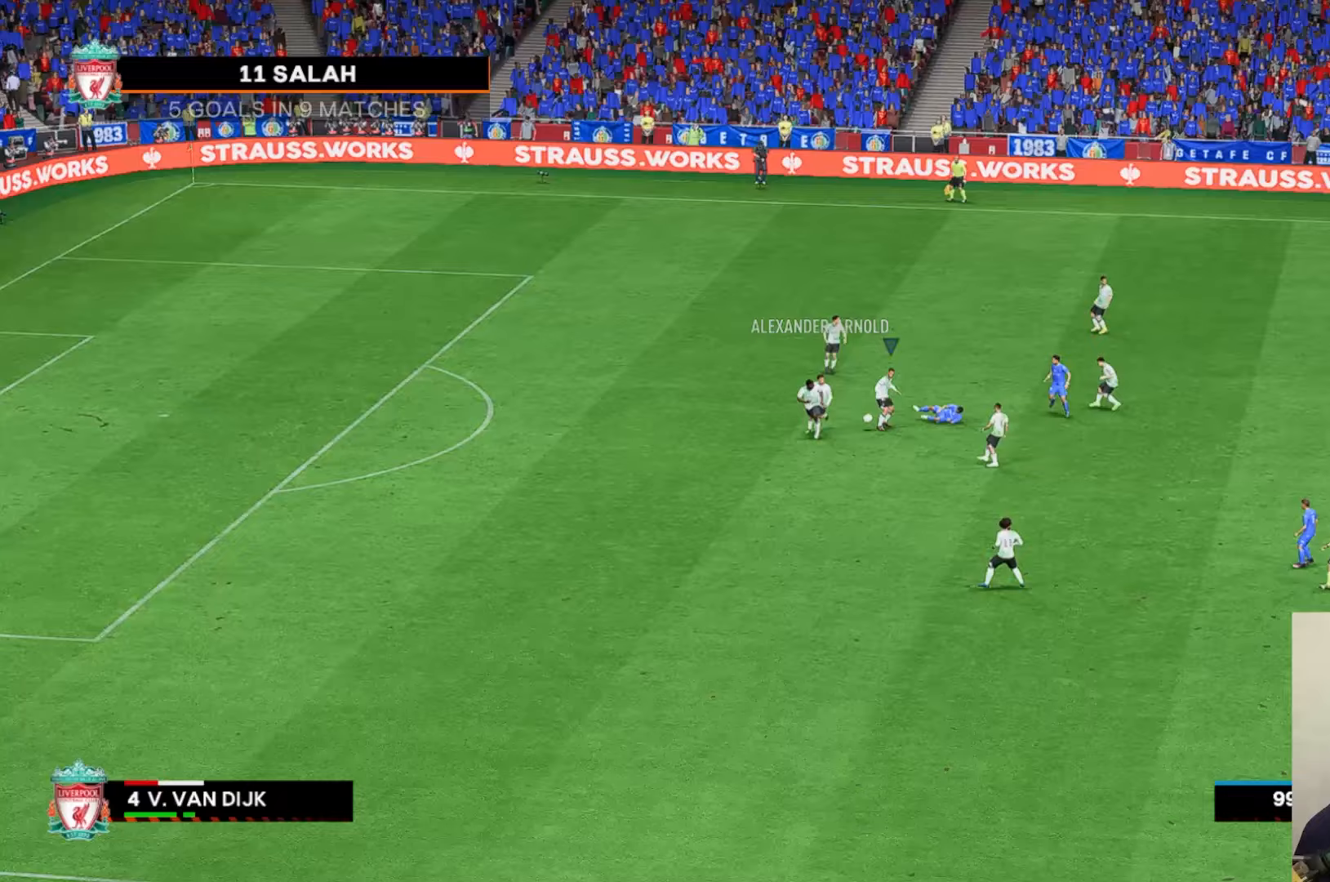
{"dt_ms": 500, "buttons": [], "left_stick": "down", "events": [[100, "A", "up"]]}
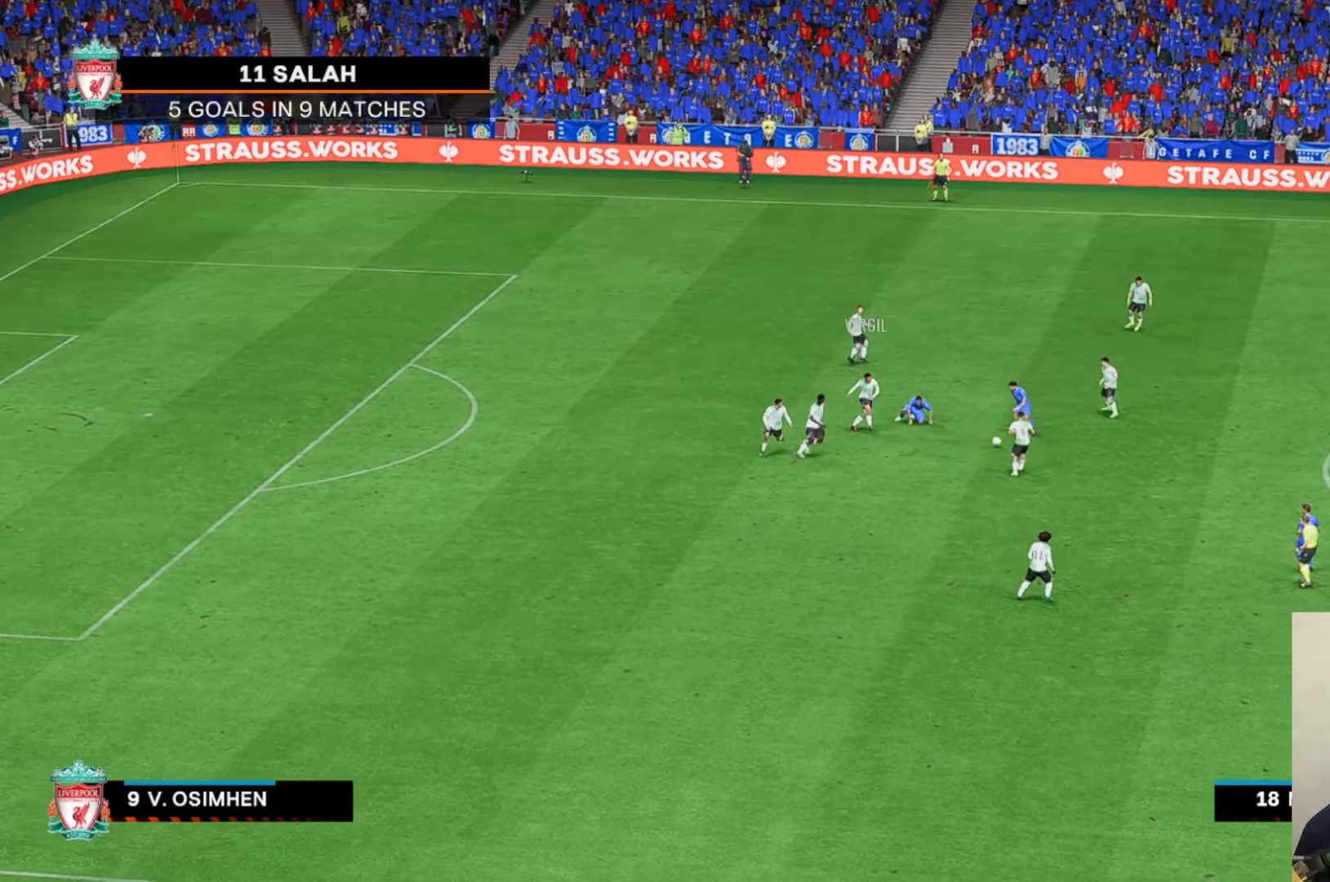
{"dt_ms": 500, "buttons": [], "left_stick": "down-left", "events": [[333, "left_stick", "down-left"]]}